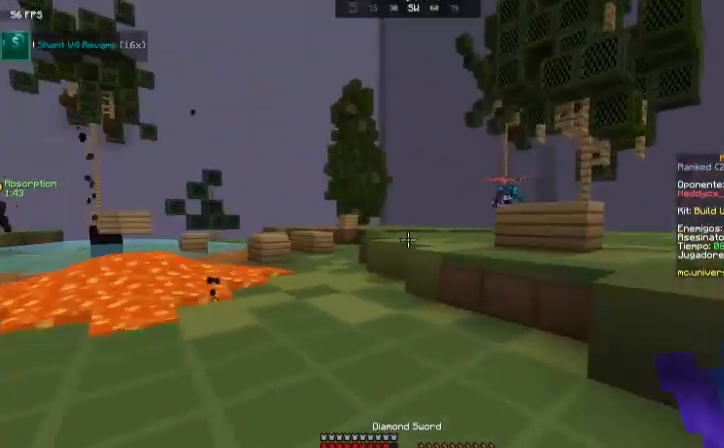
Gameplay with keyboard and mouse; each line is a JSON object with the keys and mouse buttons held at the frame after it. "events" lists presses ("down") and releases ("up") of "a", "d", "s", "space", "w", "mouse_left" and "mouse_right" between this image and that frame as [ms after this image, input, new state], when the widget could be followed in between. "mouse_left", "mouse_right" = the "left", "right" buttons of the "mouse" list. No other keys are recorded. Fast repeated clicks can show as one long hold. Mouse movement is not recorded.
{"keys": ["w"], "mouse": [], "events": [[67, "d", "up"]]}
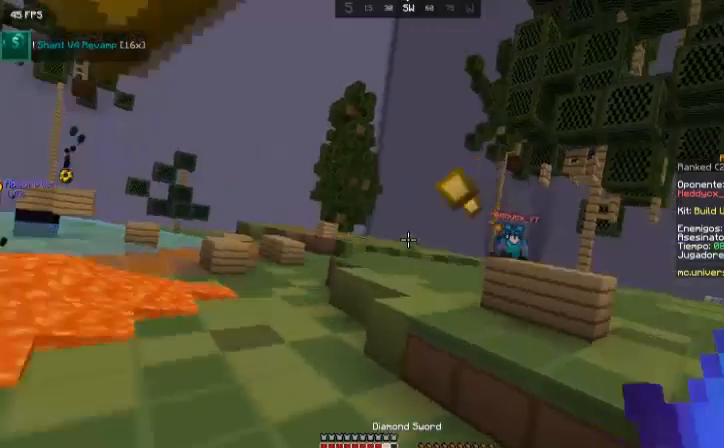
{"keys": ["d", "w"], "mouse": [], "events": [[33, "d", "down"], [100, "space", "down"], [234, "space", "up"]]}
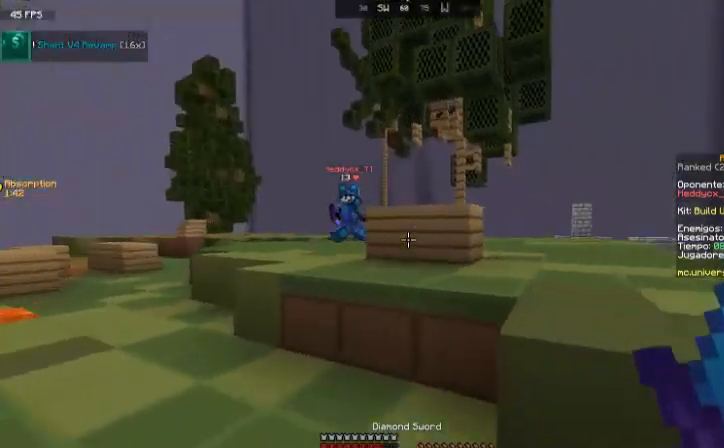
{"keys": ["d", "w"], "mouse": [], "events": [[166, "space", "down"], [333, "space", "up"]]}
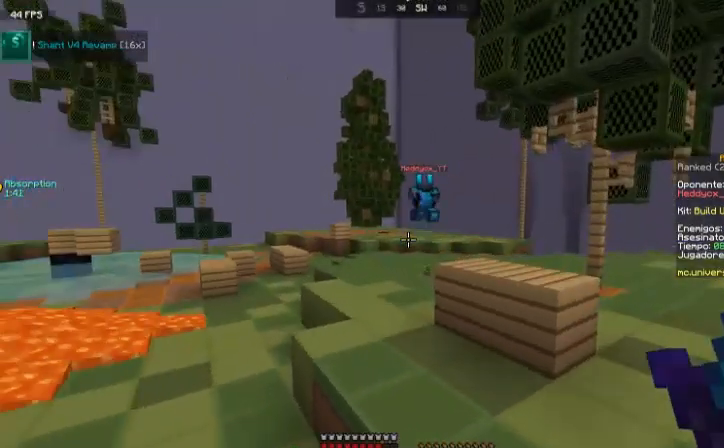
{"keys": ["space", "w"], "mouse": [], "events": [[200, "a", "down"], [200, "d", "up"], [434, "a", "up"], [434, "space", "down"]]}
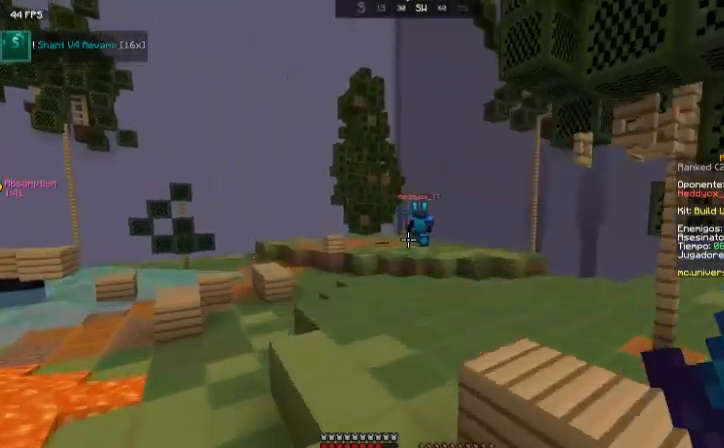
{"keys": ["w"], "mouse": [], "events": [[133, "space", "up"]]}
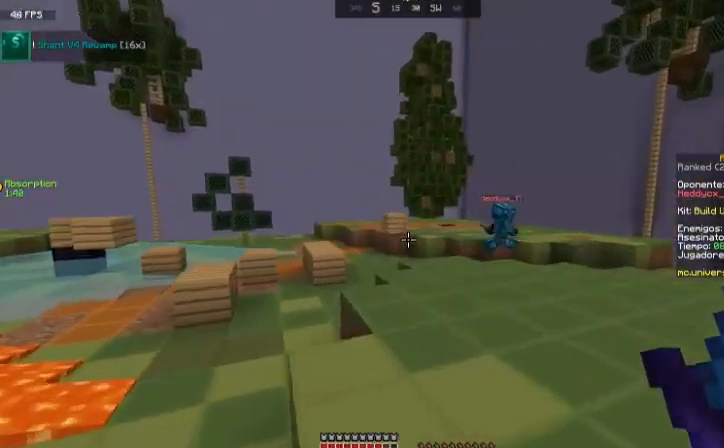
{"keys": ["s", "space"], "mouse": [], "events": [[33, "w", "up"], [134, "s", "down"], [501, "space", "down"]]}
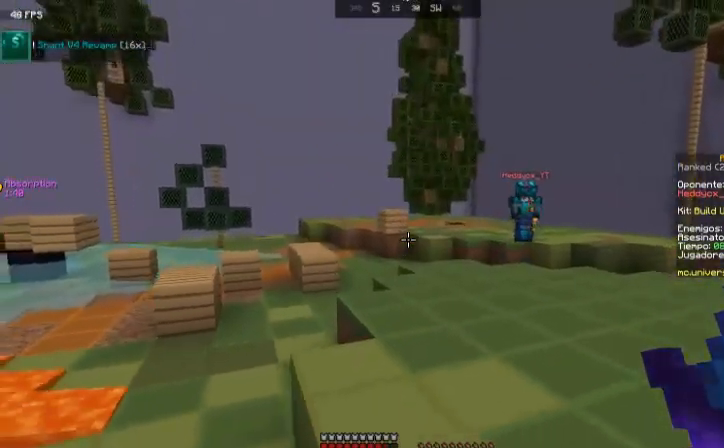
{"keys": [], "mouse": [], "events": [[233, "space", "up"], [333, "s", "up"]]}
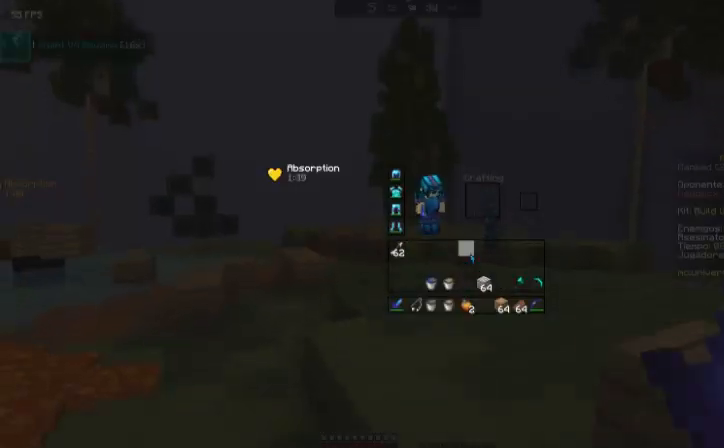
{"keys": [], "mouse": [], "events": []}
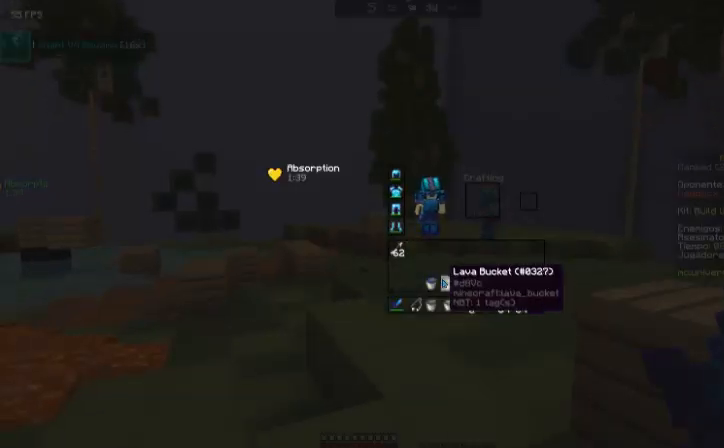
{"keys": [], "mouse": []}
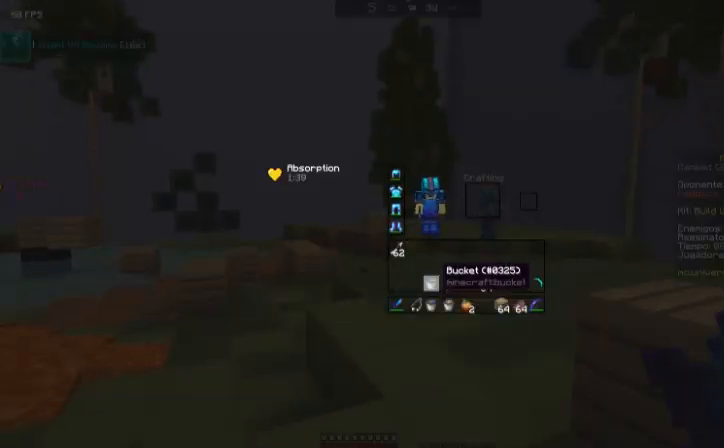
{"keys": ["a", "w"], "mouse": [], "events": [[100, "a", "down"], [334, "w", "down"]]}
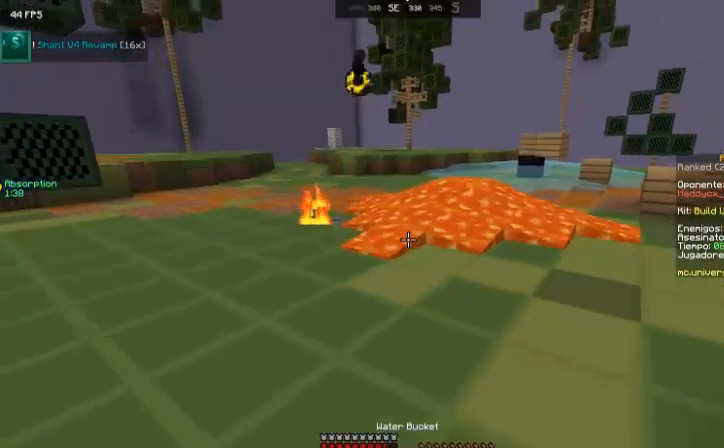
{"keys": ["a", "w"], "mouse": [], "events": []}
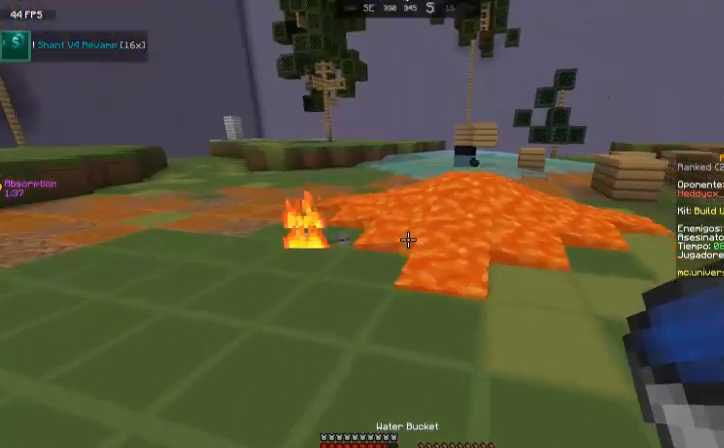
{"keys": [], "mouse": [], "events": [[133, "a", "up"], [133, "w", "up"]]}
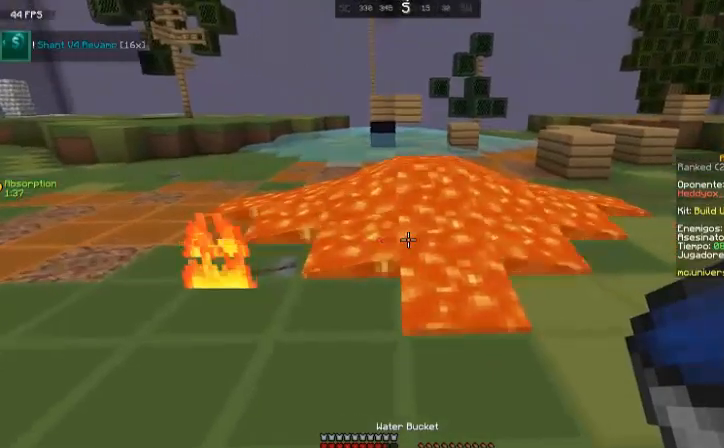
{"keys": [], "mouse": [], "events": [[166, "mouse_right", "down"], [300, "mouse_right", "up"], [333, "a", "down"], [500, "a", "up"]]}
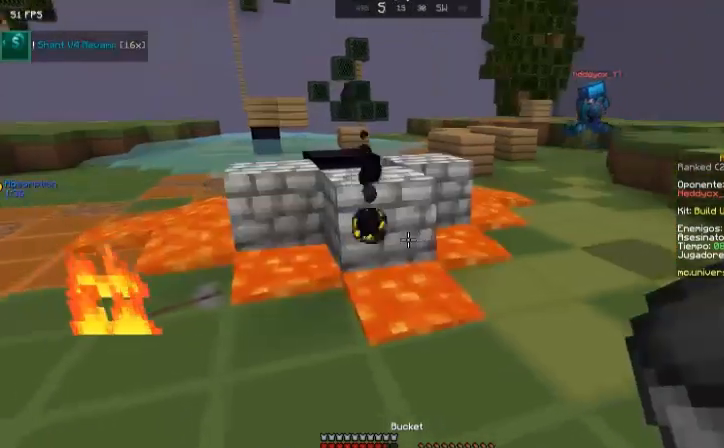
{"keys": ["w"], "mouse": [], "events": [[100, "a", "down"], [234, "w", "down"], [501, "a", "up"]]}
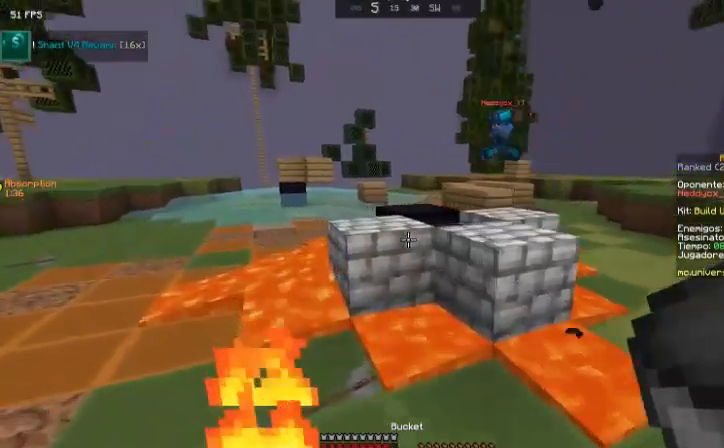
{"keys": [], "mouse": [], "events": [[33, "w", "up"], [300, "mouse_right", "down"], [433, "mouse_right", "up"]]}
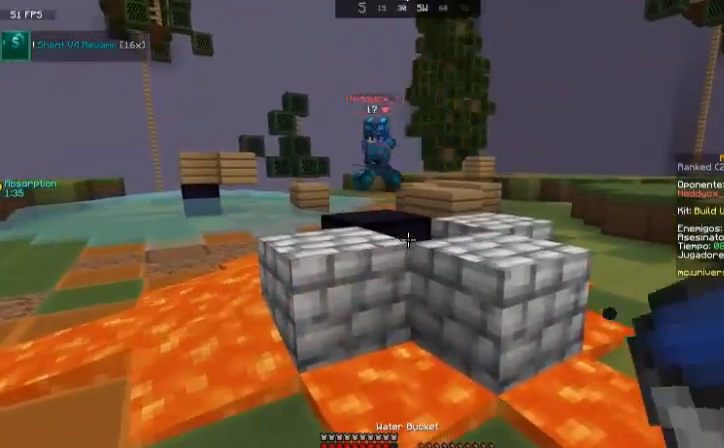
{"keys": ["a"], "mouse": [], "events": [[67, "s", "down"], [234, "a", "down"], [334, "s", "up"]]}
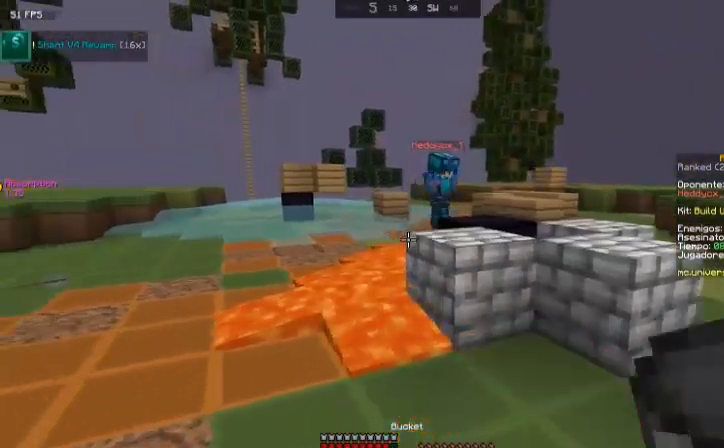
{"keys": ["a"], "mouse": [], "events": []}
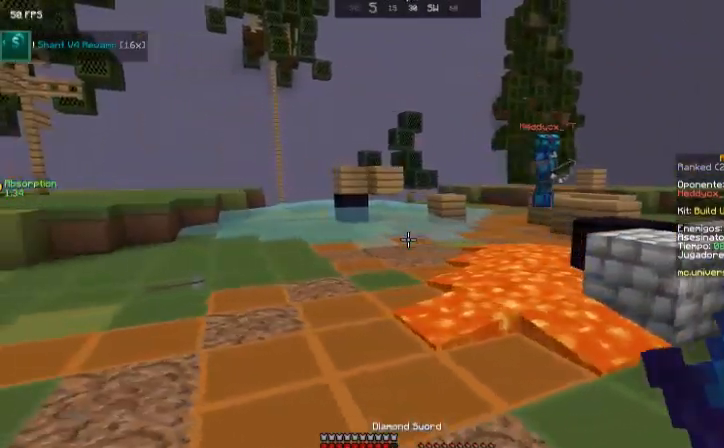
{"keys": ["d", "w"], "mouse": [], "events": [[234, "a", "up"], [300, "d", "down"], [501, "w", "down"]]}
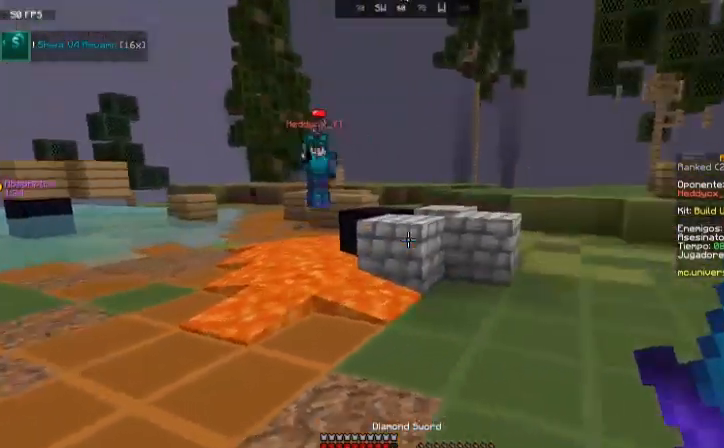
{"keys": ["d", "w"], "mouse": [], "events": [[100, "space", "down"], [500, "space", "up"]]}
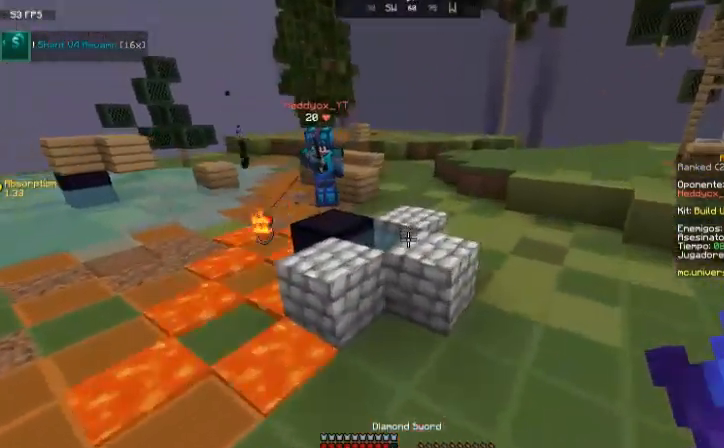
{"keys": ["w"], "mouse": [], "events": [[200, "d", "up"]]}
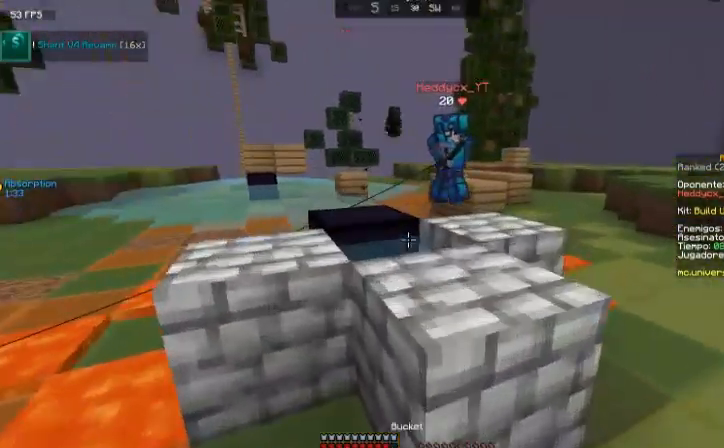
{"keys": ["d", "s"], "mouse": [], "events": [[33, "a", "down"], [33, "w", "up"], [133, "mouse_right", "down"], [200, "s", "down"], [233, "a", "up"], [300, "mouse_right", "up"], [400, "d", "down"]]}
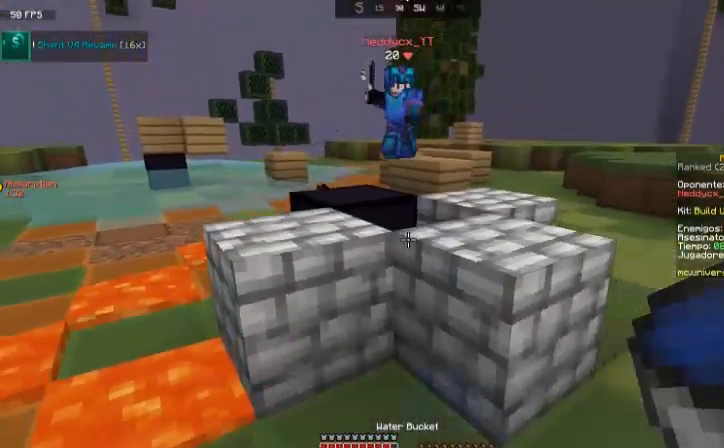
{"keys": ["d", "w"], "mouse": [], "events": [[67, "s", "up"], [434, "w", "down"]]}
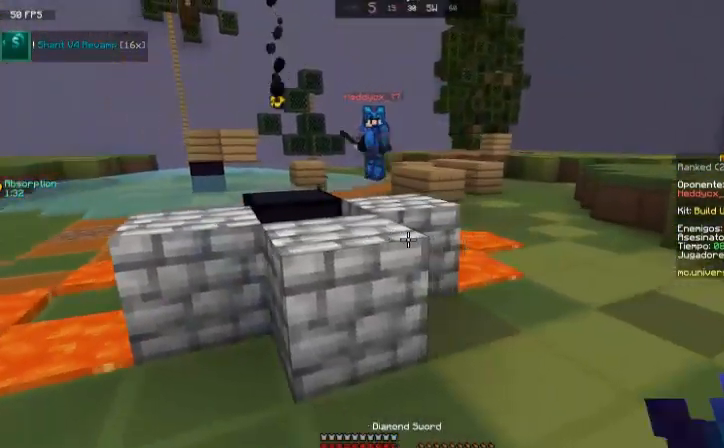
{"keys": ["d", "s"], "mouse": [], "events": [[133, "w", "up"], [433, "s", "down"]]}
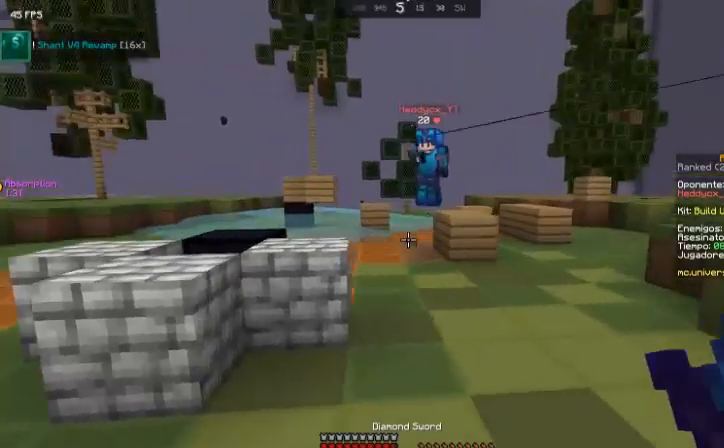
{"keys": ["a"], "mouse": [], "events": [[33, "a", "down"], [133, "d", "up"], [133, "s", "up"]]}
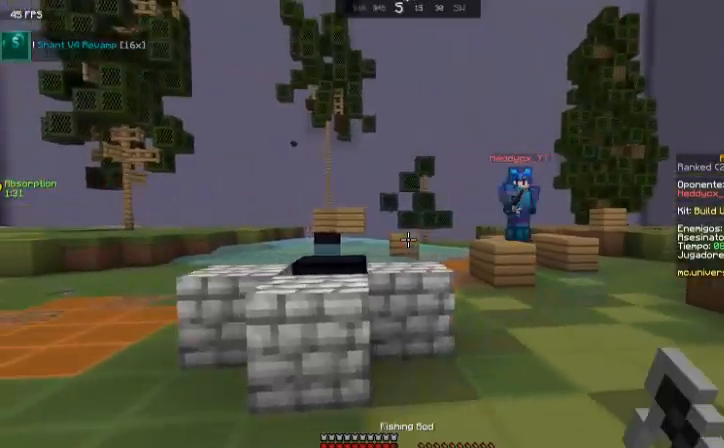
{"keys": ["a", "s"], "mouse": [], "events": [[100, "space", "down"], [400, "space", "up"], [500, "s", "down"]]}
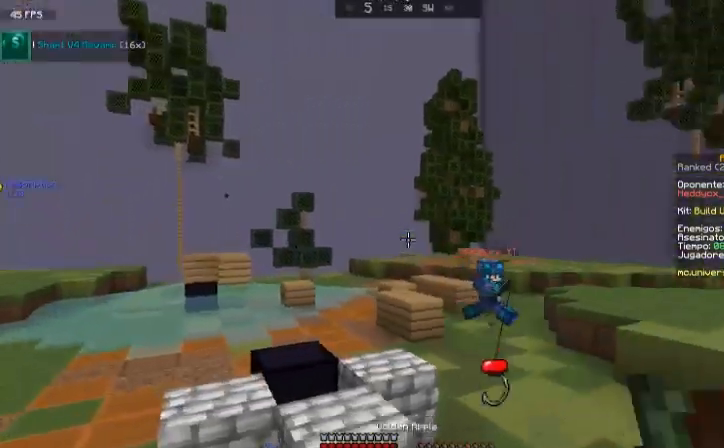
{"keys": ["a", "s"], "mouse": ["right"], "events": [[100, "mouse_right", "down"], [200, "a", "up"], [300, "a", "down"]]}
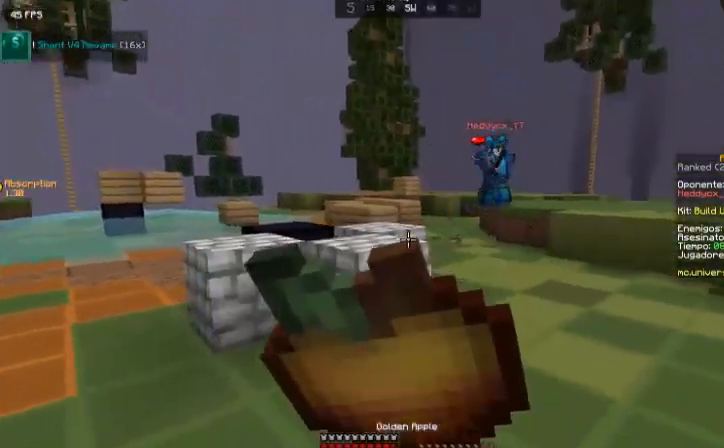
{"keys": ["d"], "mouse": ["right"], "events": [[100, "a", "up"], [100, "d", "down"], [100, "s", "up"]]}
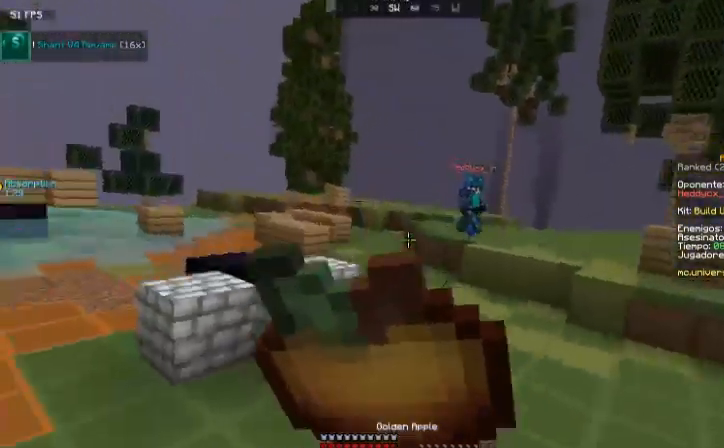
{"keys": ["a"], "mouse": ["right"], "events": [[300, "a", "down"], [400, "d", "up"]]}
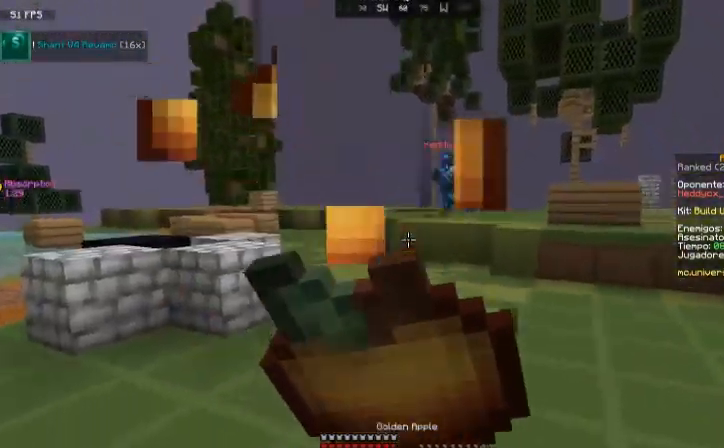
{"keys": ["a"], "mouse": [], "events": [[200, "w", "down"], [300, "mouse_right", "up"], [500, "w", "up"]]}